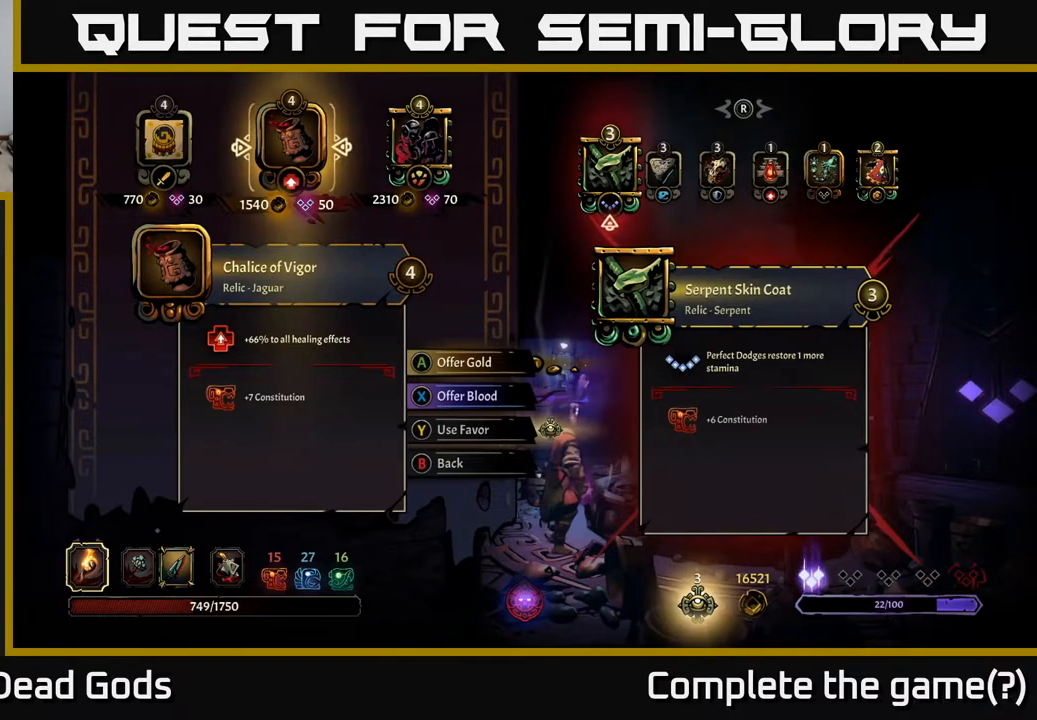
Gameplay with a controller (Xbox layout); each line is a JSON object with the inputs held at the frame after it. "events" lists button and stick changes between this image and that frame as [ms after this image, input, new state], when the widget could be followed in between.
{"buttons": ["DPAD_RIGHT"], "left_stick": "center", "right_stick": "center", "events": [[250, "DPAD_RIGHT", "down"], [383, "DPAD_RIGHT", "up"], [500, "DPAD_RIGHT", "down"]]}
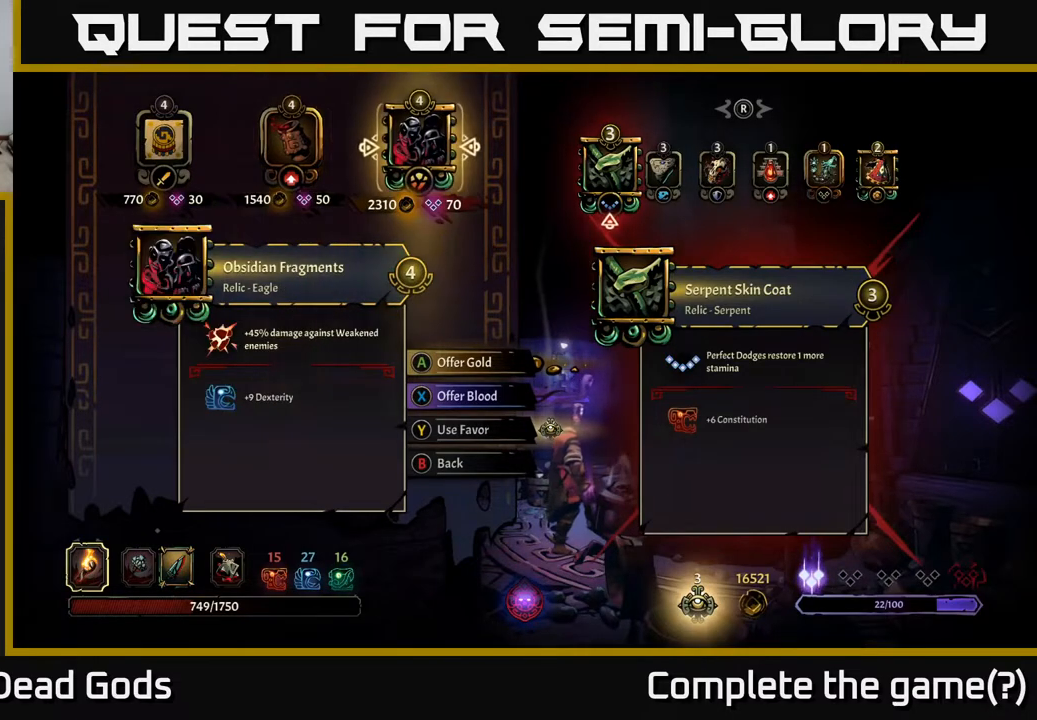
{"buttons": [], "left_stick": "center", "right_stick": "center", "events": [[100, "DPAD_RIGHT", "up"], [367, "DPAD_LEFT", "down"], [500, "DPAD_LEFT", "up"]]}
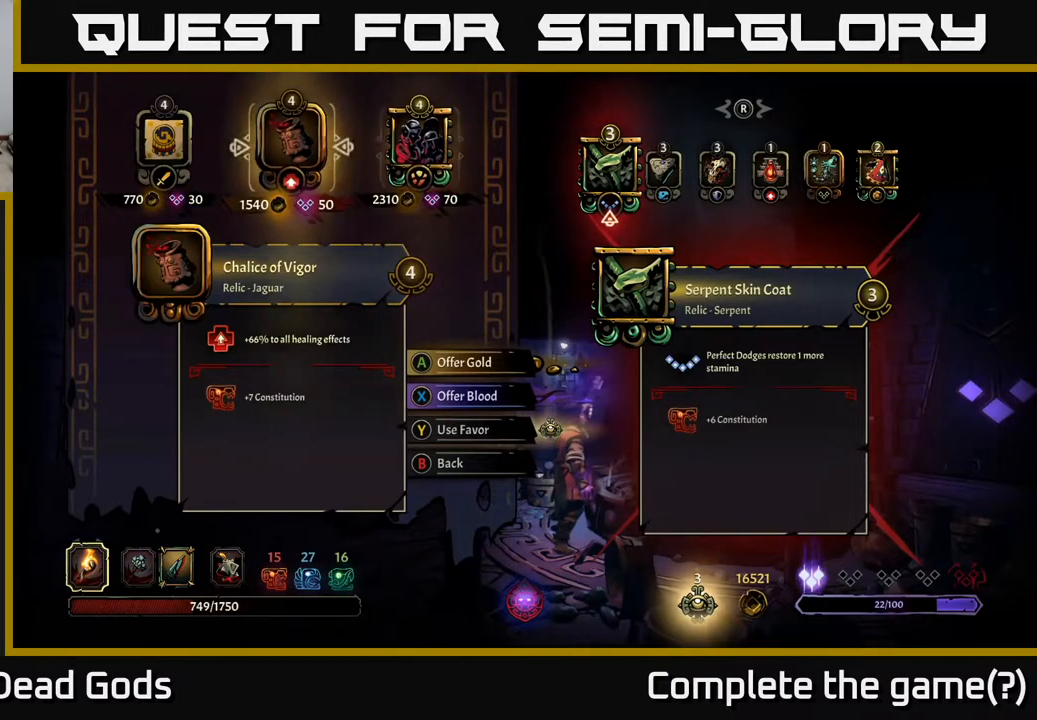
{"buttons": [], "left_stick": "center", "right_stick": "center", "events": []}
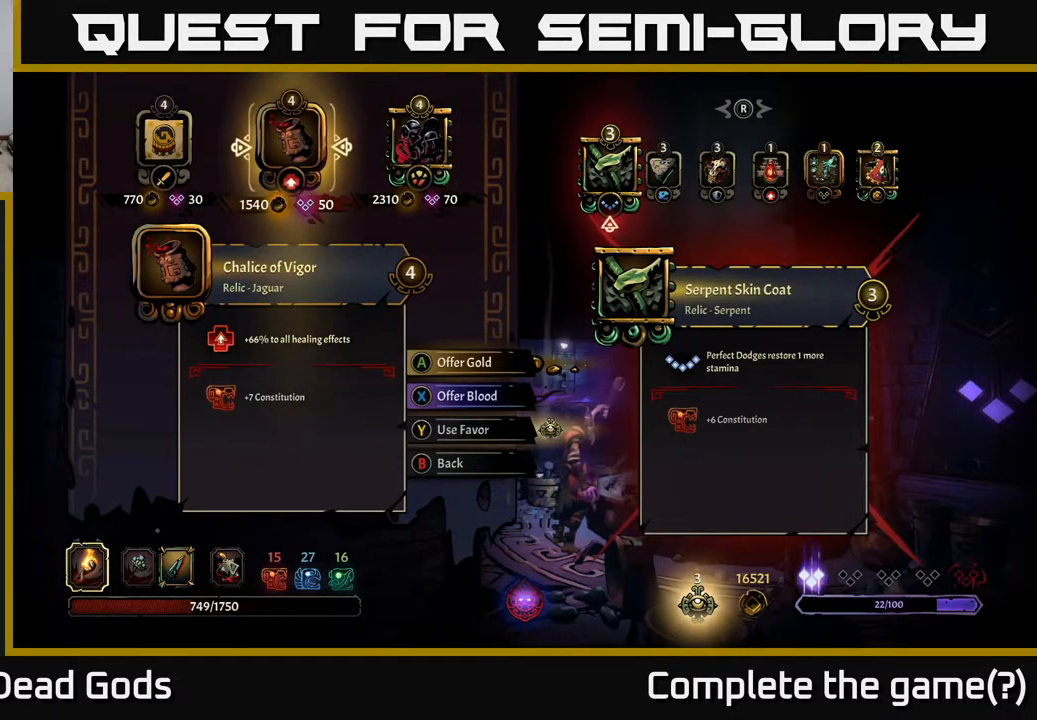
{"buttons": [], "left_stick": "center", "right_stick": "center", "events": []}
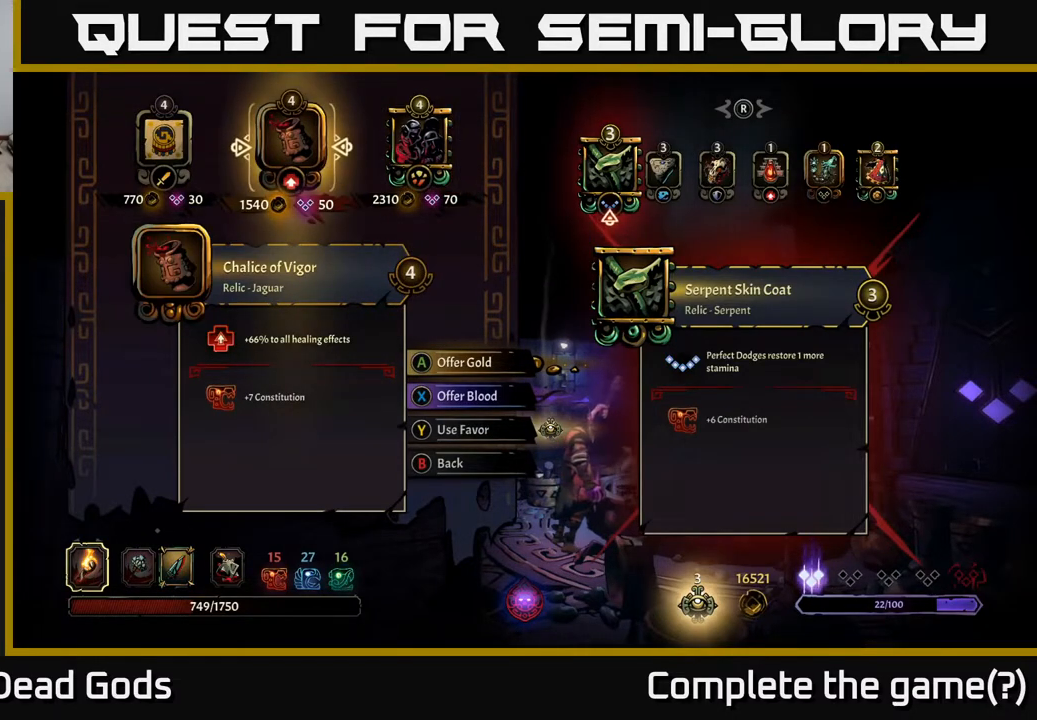
{"buttons": [], "left_stick": "center", "right_stick": "center", "events": [[167, "DPAD_LEFT", "down"], [250, "DPAD_LEFT", "up"]]}
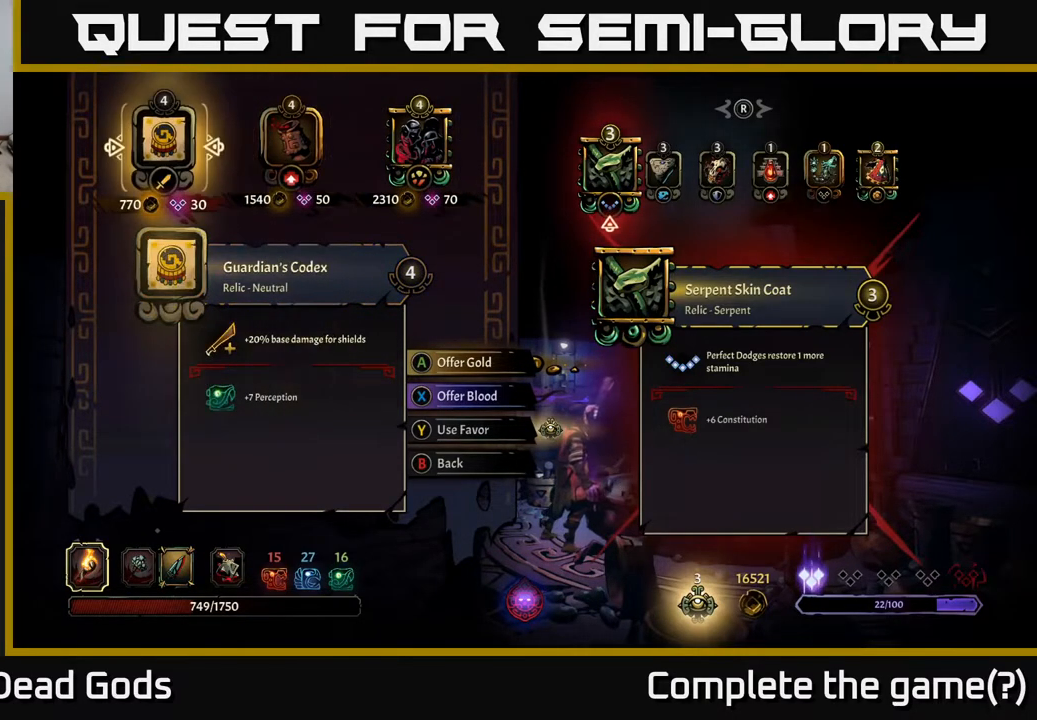
{"buttons": ["DPAD_RIGHT"], "left_stick": "center", "right_stick": "center", "events": [[450, "DPAD_RIGHT", "down"]]}
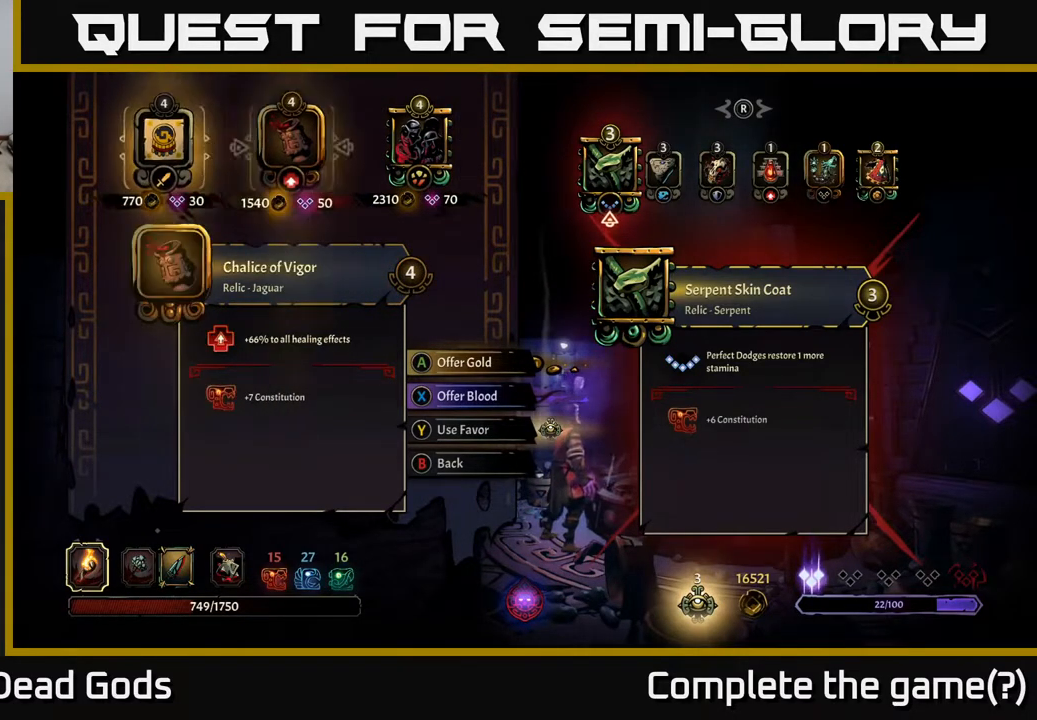
{"buttons": [], "left_stick": "center", "right_stick": "right", "events": [[117, "DPAD_RIGHT", "up"], [483, "right_stick", "right"]]}
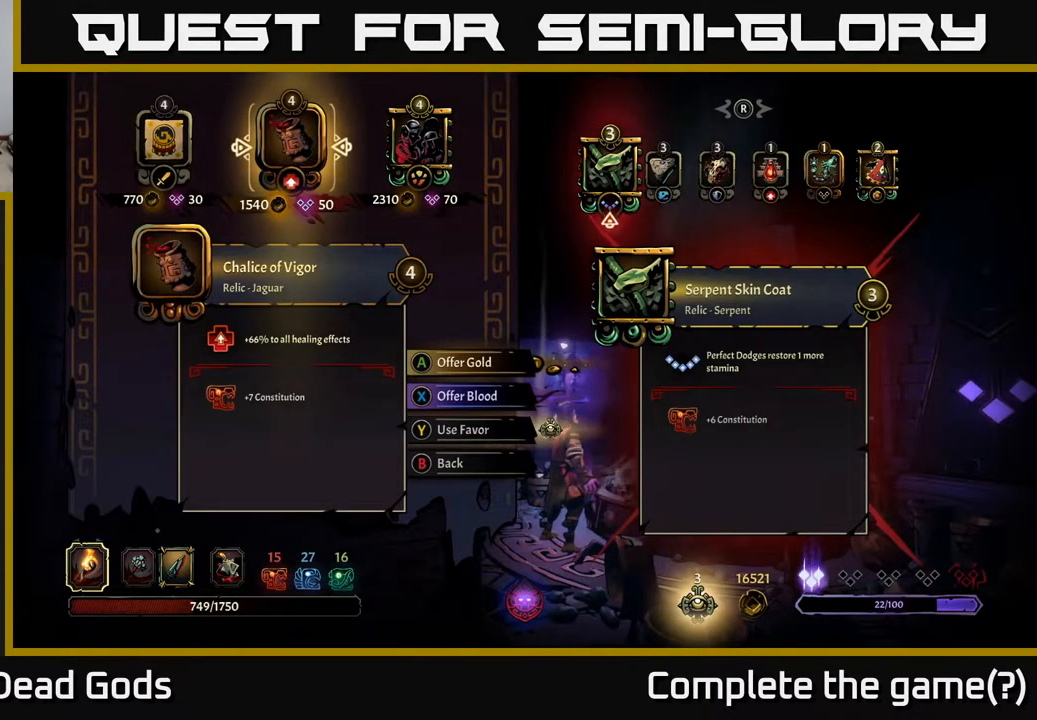
{"buttons": [], "left_stick": "center", "right_stick": "center", "events": [[283, "right_stick", "center"]]}
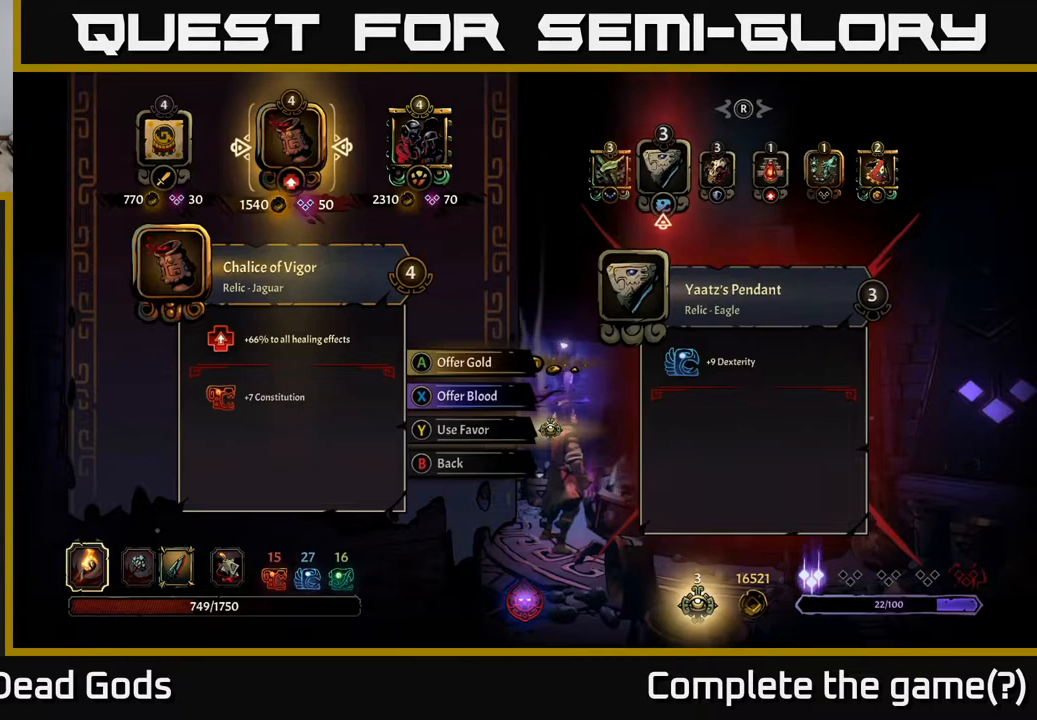
{"buttons": [], "left_stick": "center", "right_stick": "center", "events": []}
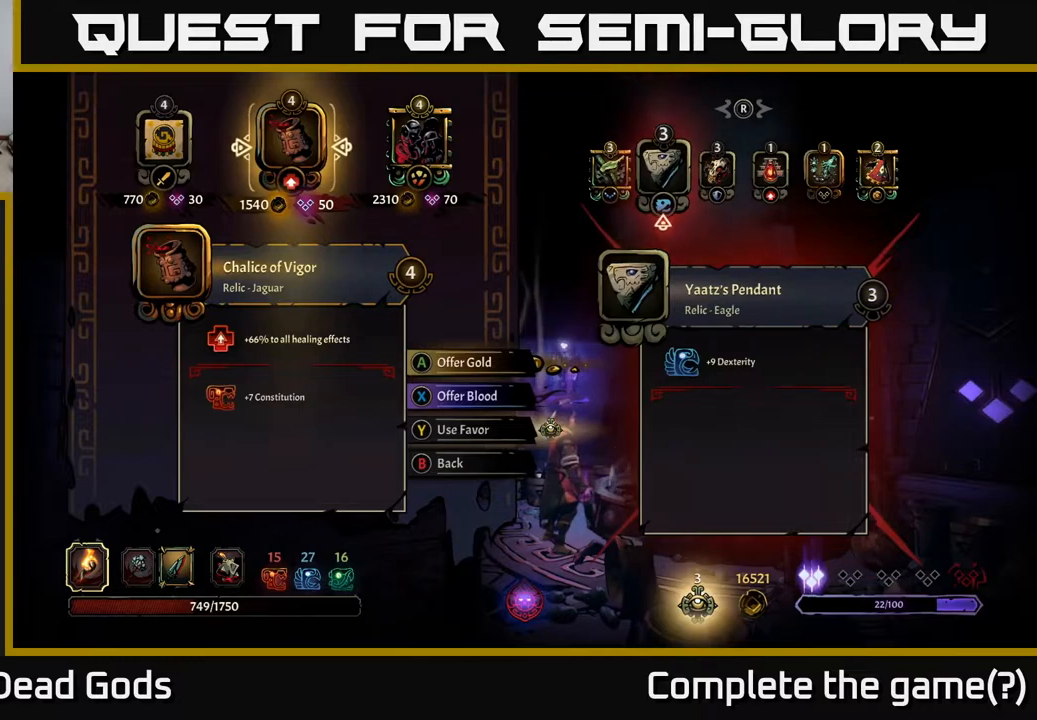
{"buttons": [], "left_stick": "center", "right_stick": "right", "events": [[483, "right_stick", "right"]]}
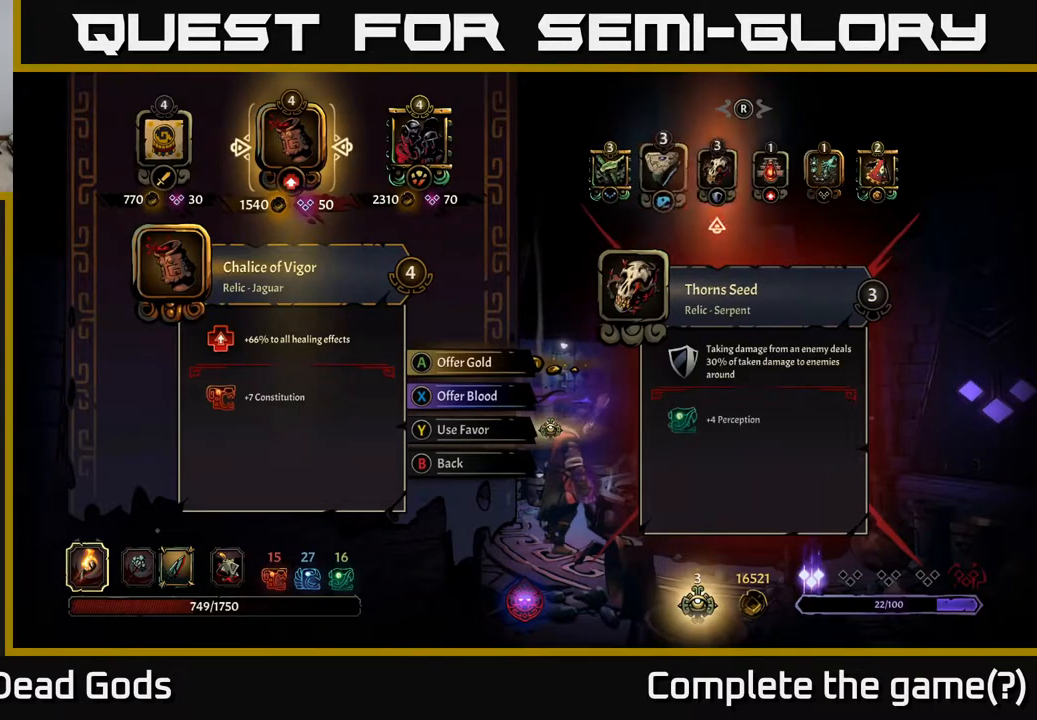
{"buttons": [], "left_stick": "center", "right_stick": "center", "events": [[183, "right_stick", "center"]]}